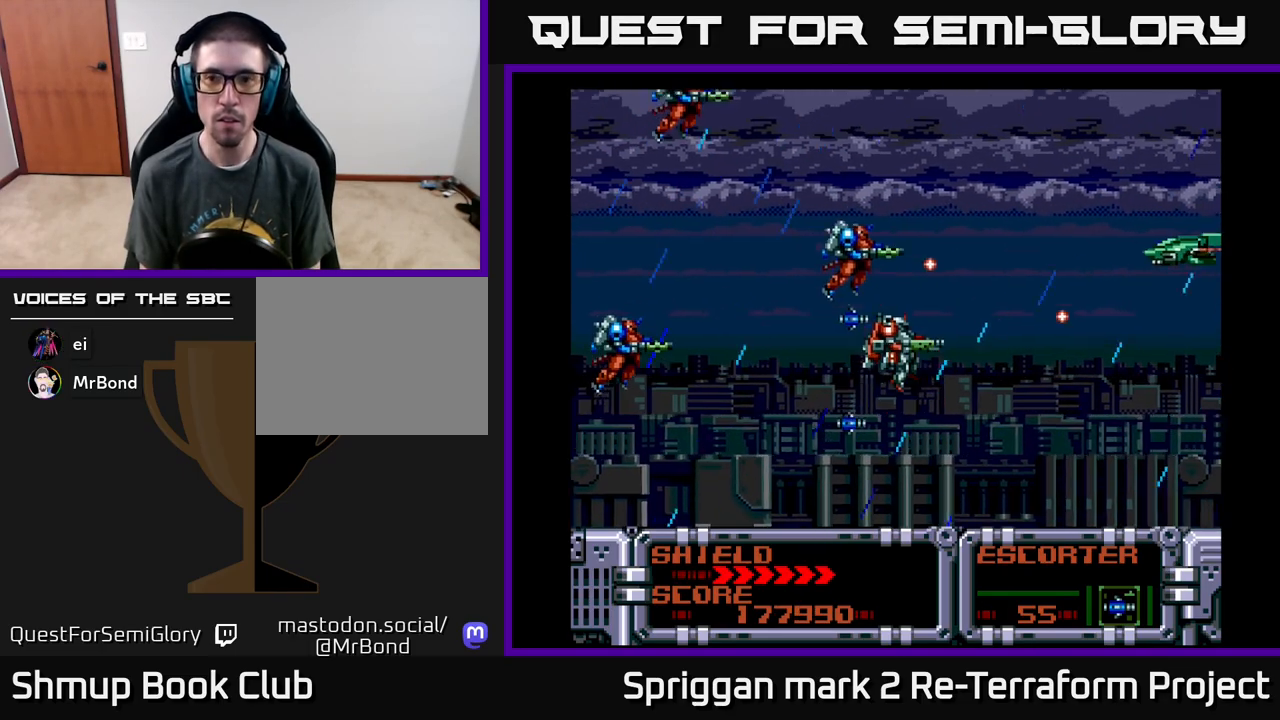
Gameplay with a controller (Xbox layout); each line is a JSON object with the inputs held at the frame after it. "events" lists button and stick changes between this image and that frame as [ms after this image, input, new state], when the widget could be followed in between. Not read: left_stick right_stick.
{"buttons": ["A"], "events": [[17, "A", "down"], [217, "DPAD_UP", "up"]]}
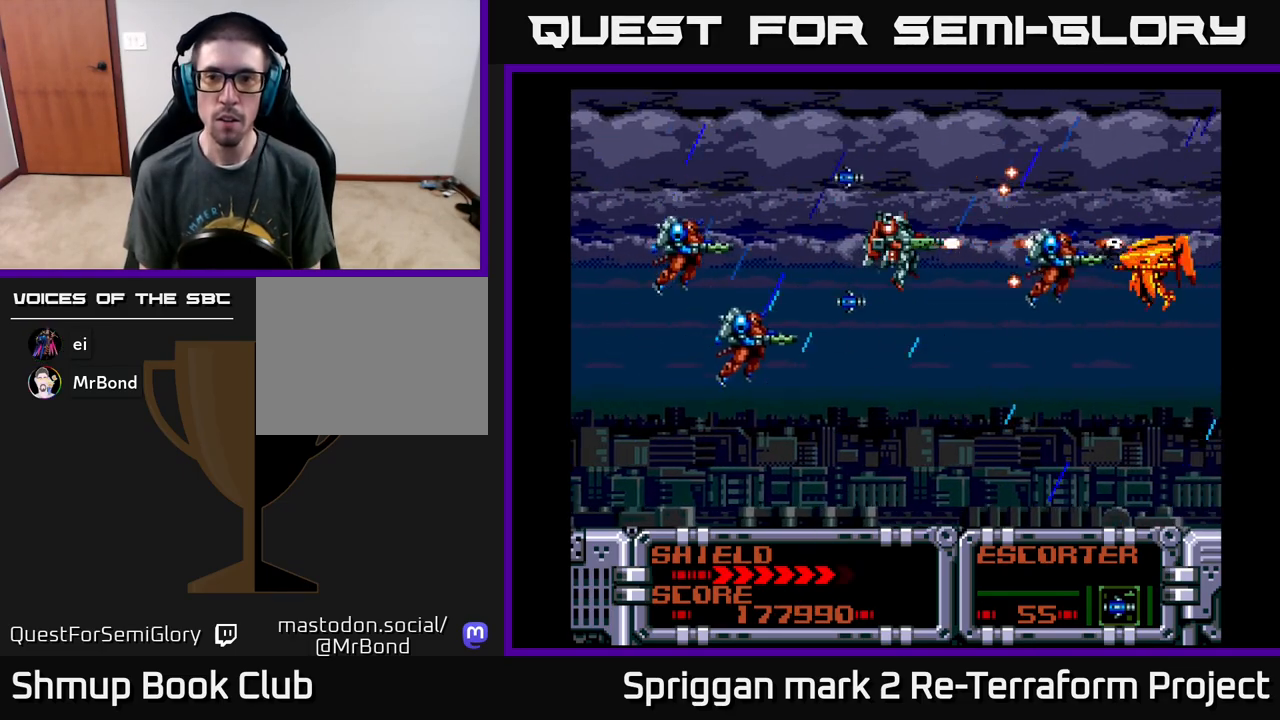
{"buttons": ["A", "DPAD_DOWN"], "events": [[83, "DPAD_DOWN", "down"], [150, "DPAD_LEFT", "down"], [167, "DPAD_DOWN", "up"], [483, "DPAD_DOWN", "down"], [500, "DPAD_LEFT", "up"]]}
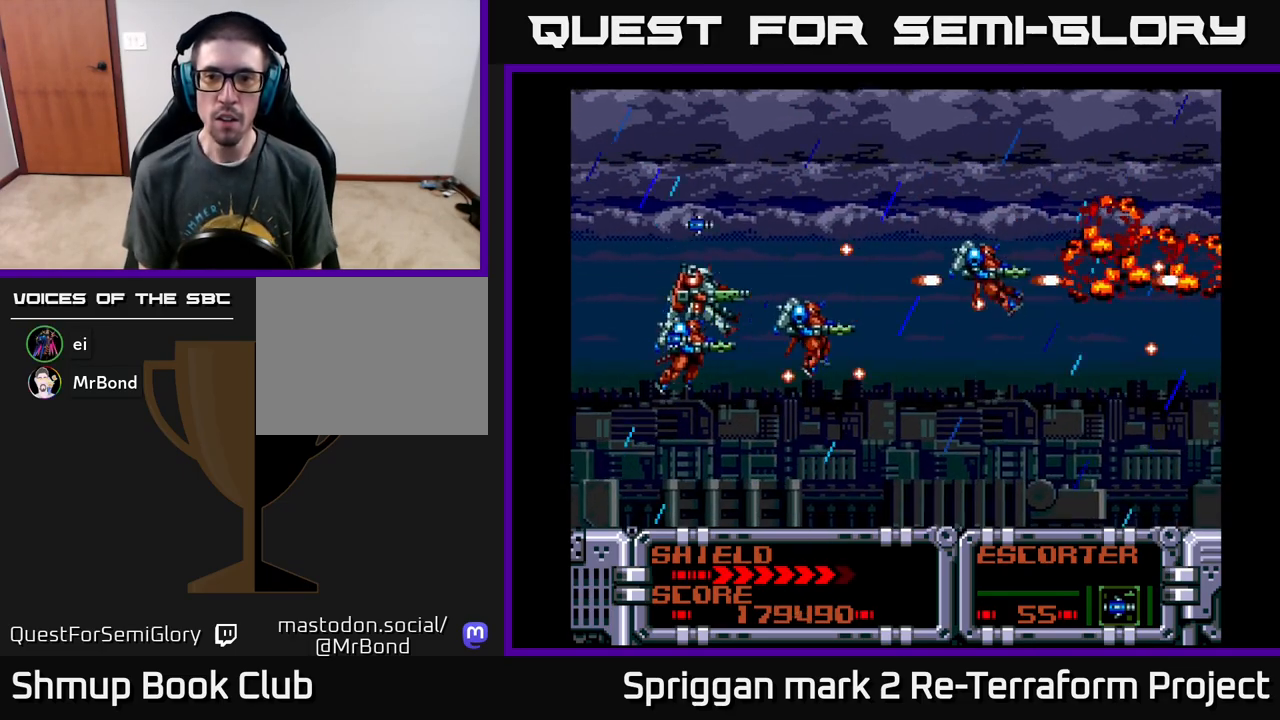
{"buttons": ["A", "DPAD_UP"], "events": [[50, "DPAD_RIGHT", "down"], [267, "DPAD_DOWN", "up"], [317, "DPAD_UP", "down"], [367, "DPAD_RIGHT", "up"]]}
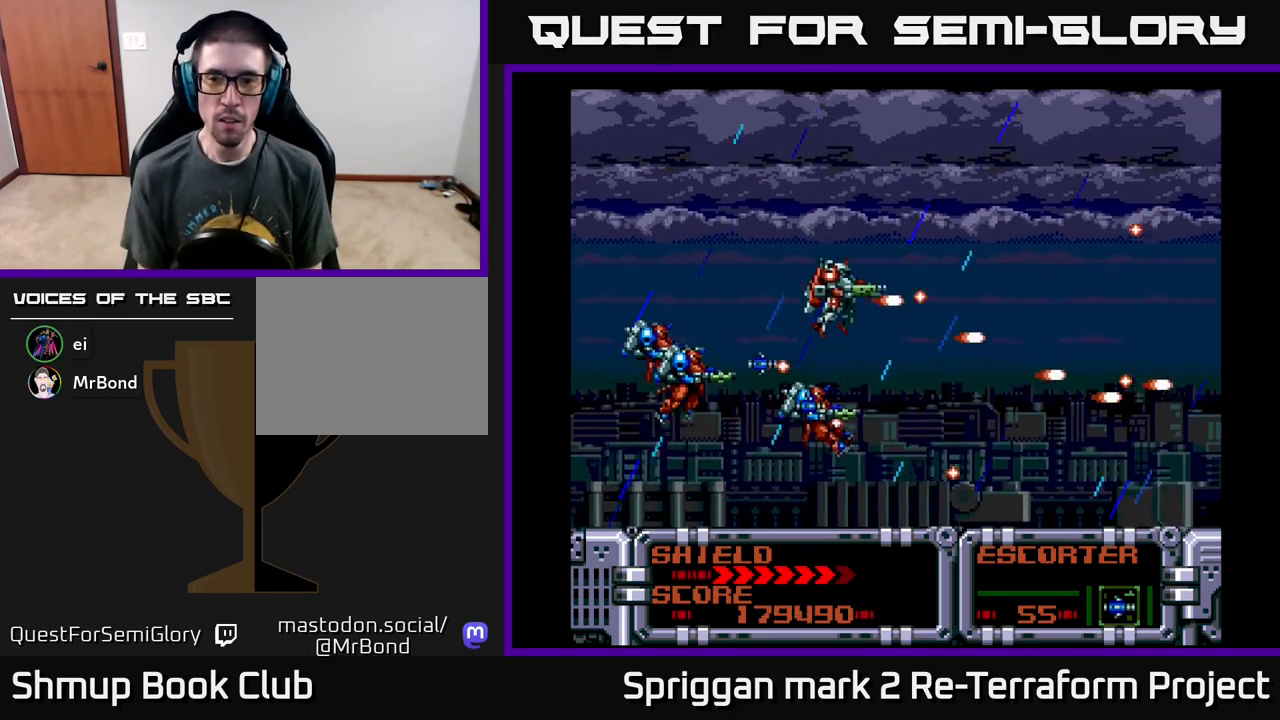
{"buttons": ["A"], "events": [[50, "DPAD_RIGHT", "down"], [83, "DPAD_UP", "up"], [133, "DPAD_RIGHT", "up"], [333, "DPAD_DOWN", "down"], [467, "DPAD_DOWN", "up"]]}
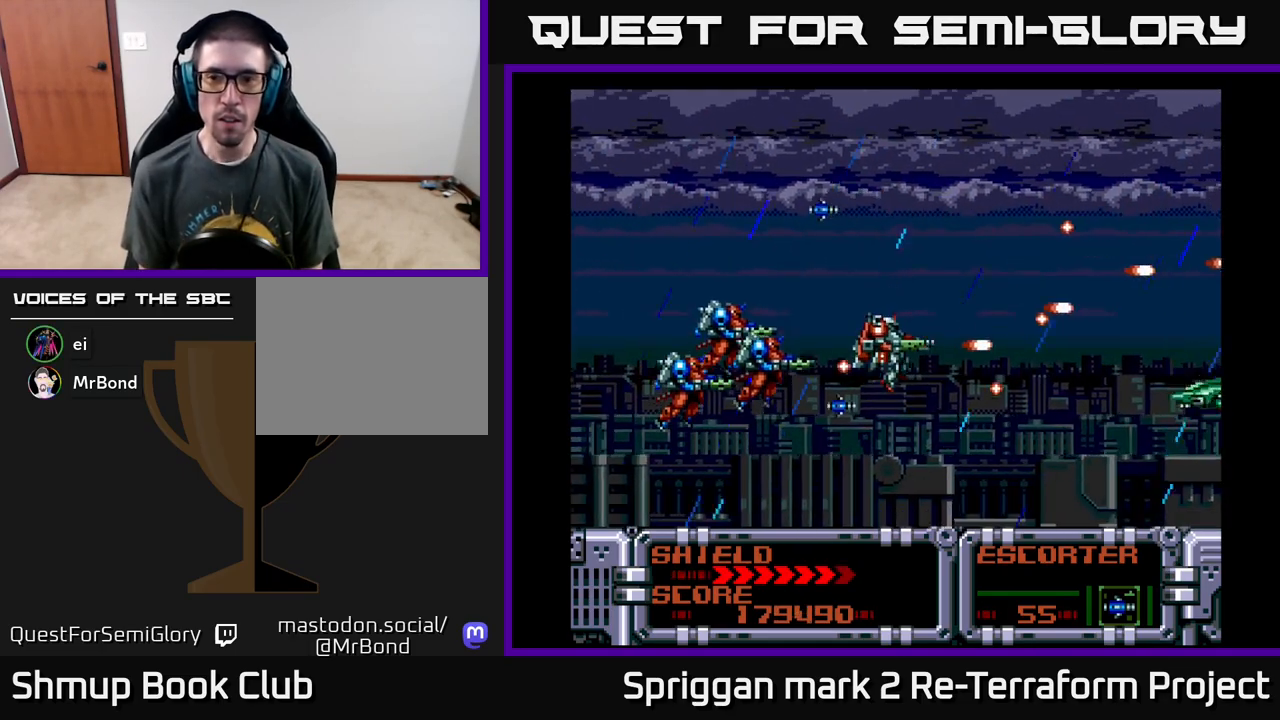
{"buttons": ["A"], "events": [[133, "DPAD_DOWN", "down"], [217, "DPAD_DOWN", "up"]]}
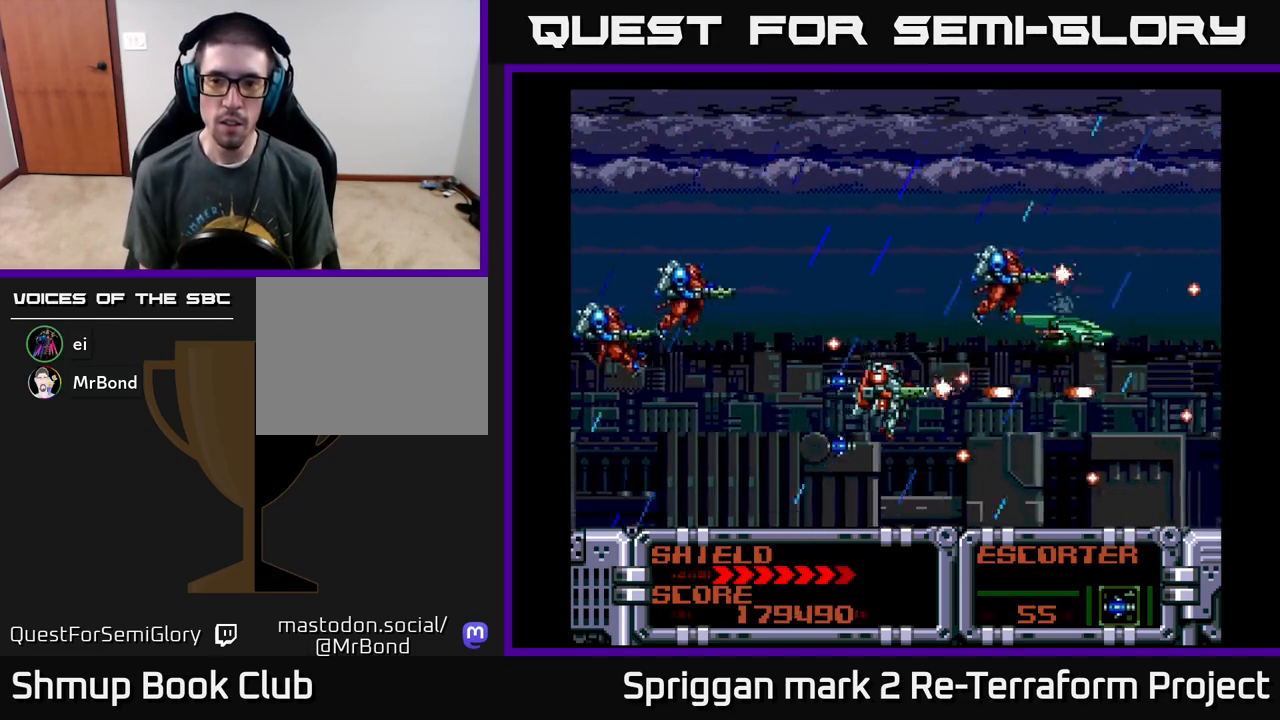
{"buttons": ["A"], "events": [[17, "DPAD_UP", "down"], [33, "DPAD_LEFT", "down"], [283, "DPAD_UP", "up"], [300, "DPAD_LEFT", "up"]]}
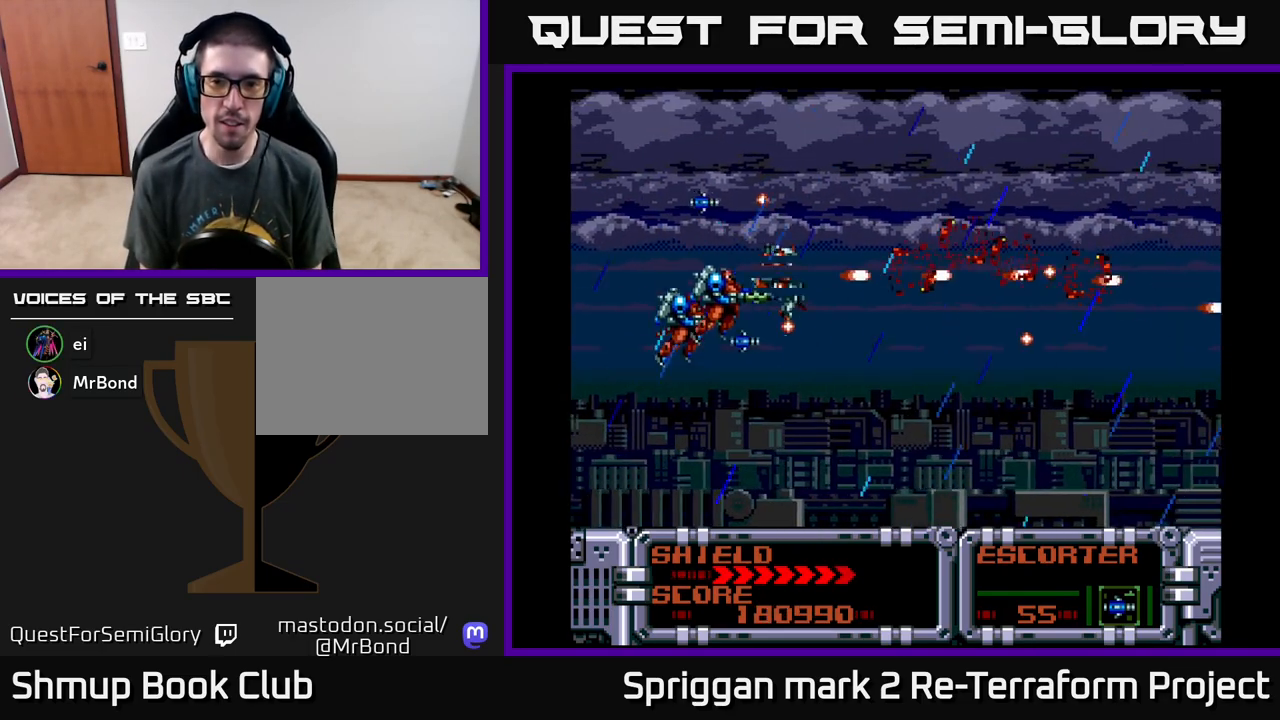
{"buttons": ["A"], "events": [[83, "DPAD_RIGHT", "down"], [300, "DPAD_RIGHT", "up"]]}
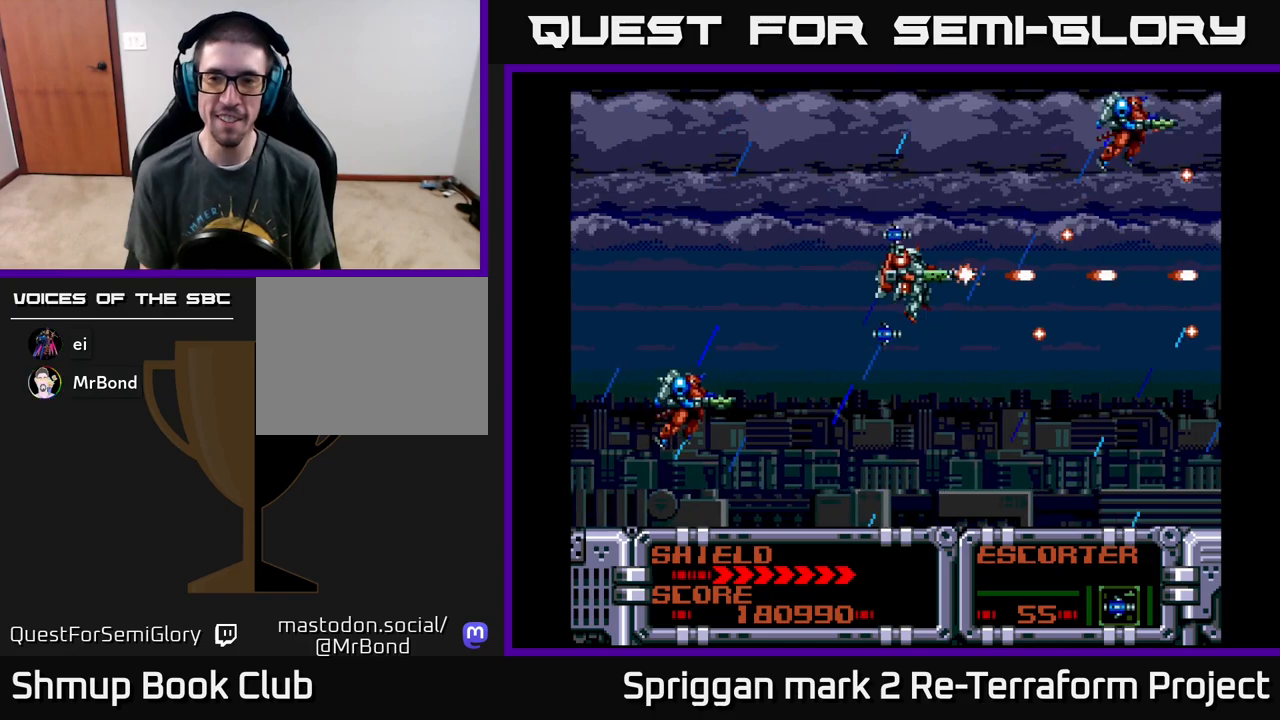
{"buttons": ["A"], "events": []}
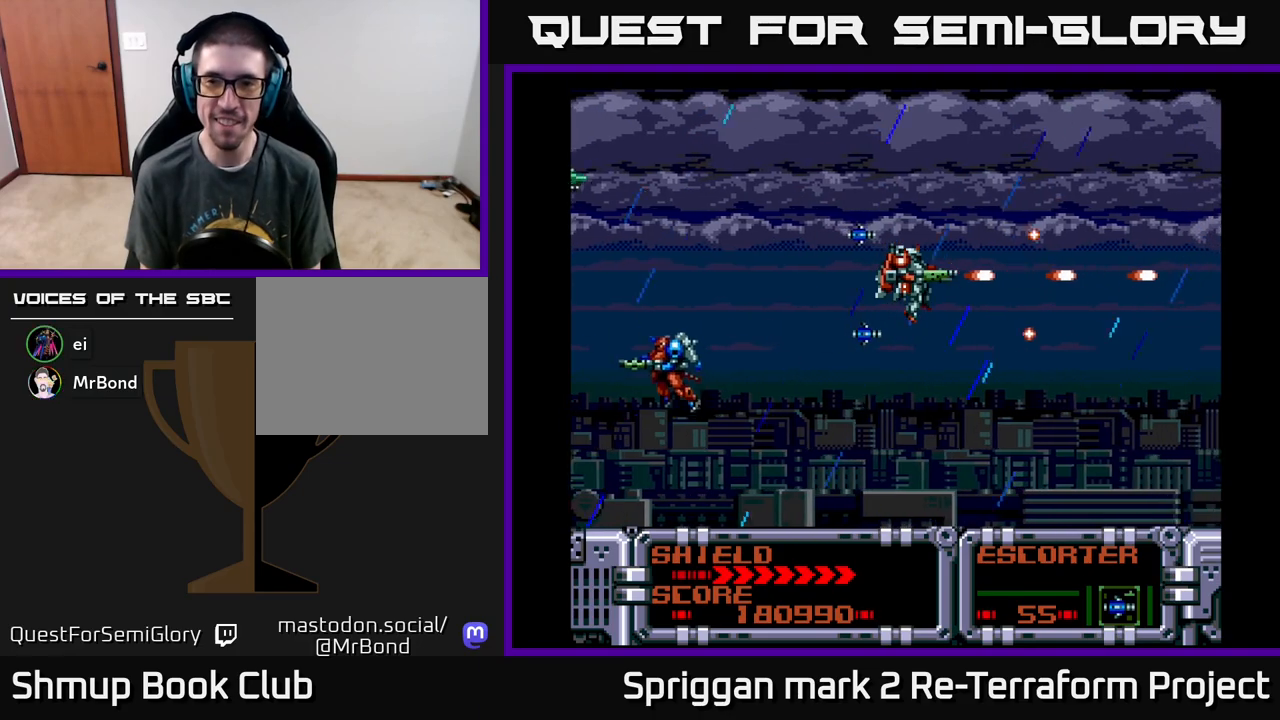
{"buttons": ["A"], "events": []}
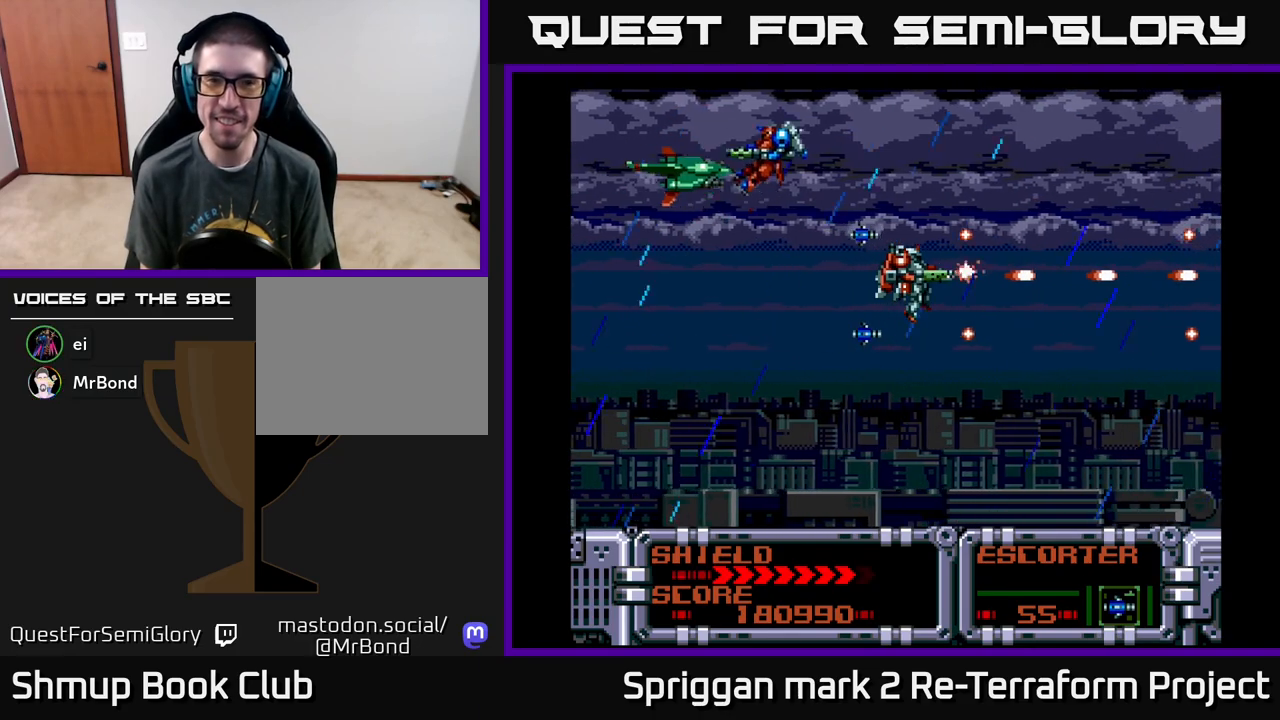
{"buttons": ["A", "DPAD_LEFT"], "events": [[200, "DPAD_UP", "down"], [233, "DPAD_RIGHT", "down"], [233, "DPAD_UP", "up"], [283, "DPAD_DOWN", "down"], [283, "DPAD_RIGHT", "up"], [317, "DPAD_LEFT", "down"], [400, "DPAD_DOWN", "up"]]}
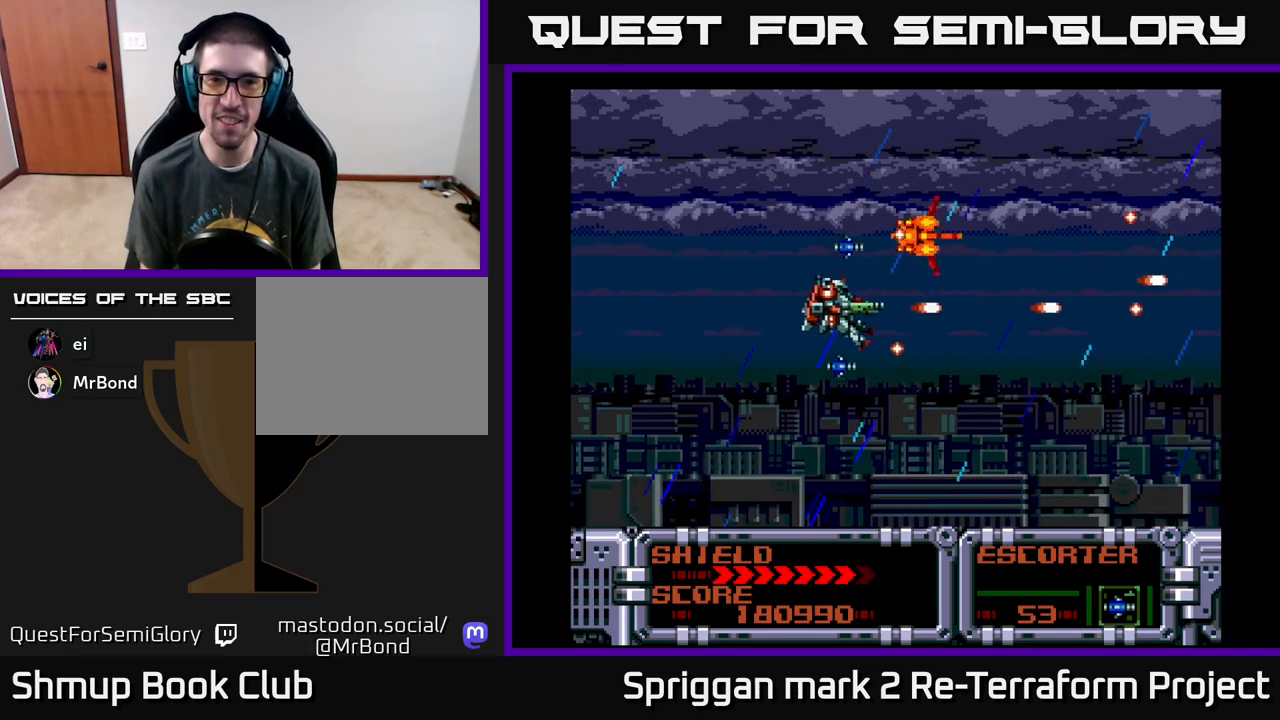
{"buttons": ["A"], "events": [[117, "DPAD_UP", "down"], [133, "DPAD_LEFT", "up"], [150, "DPAD_RIGHT", "down"], [167, "DPAD_DOWN", "down"], [167, "DPAD_UP", "up"], [333, "DPAD_DOWN", "up"], [350, "DPAD_DOWN", "down"], [467, "DPAD_DOWN", "up"], [483, "DPAD_RIGHT", "up"]]}
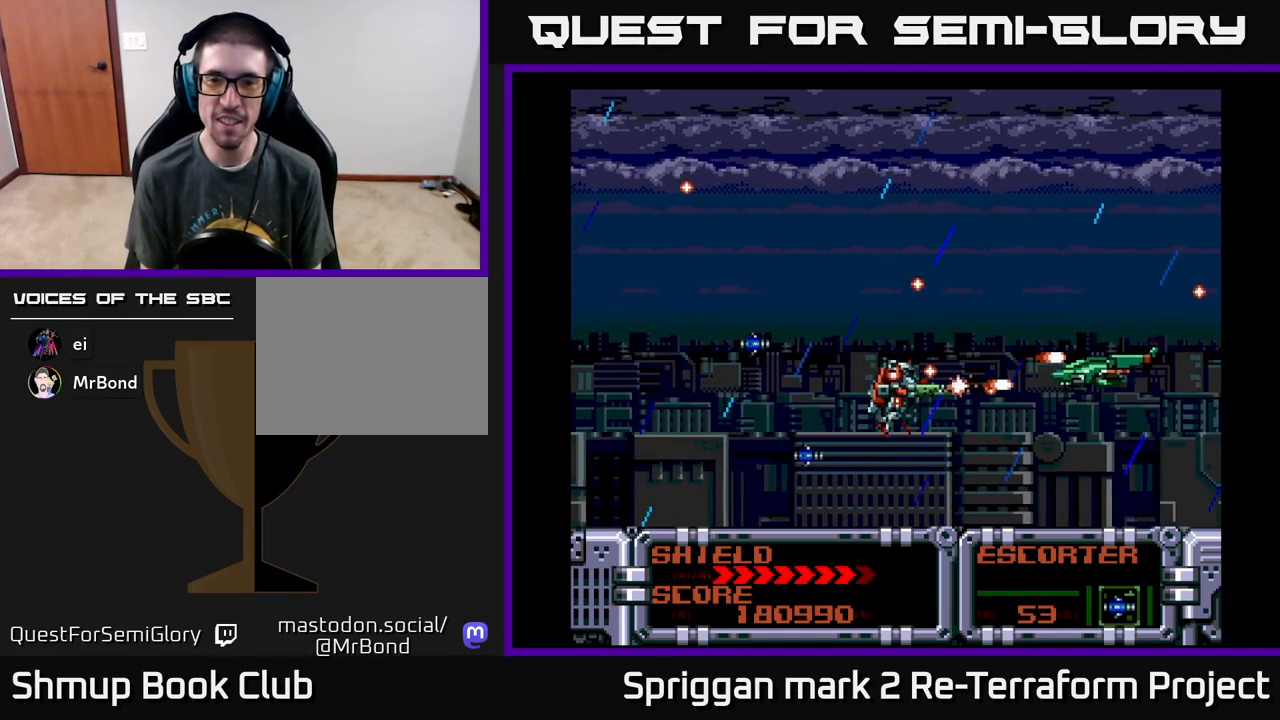
{"buttons": ["A", "DPAD_UP"], "events": [[150, "DPAD_DOWN", "down"], [233, "DPAD_DOWN", "up"], [483, "DPAD_UP", "down"]]}
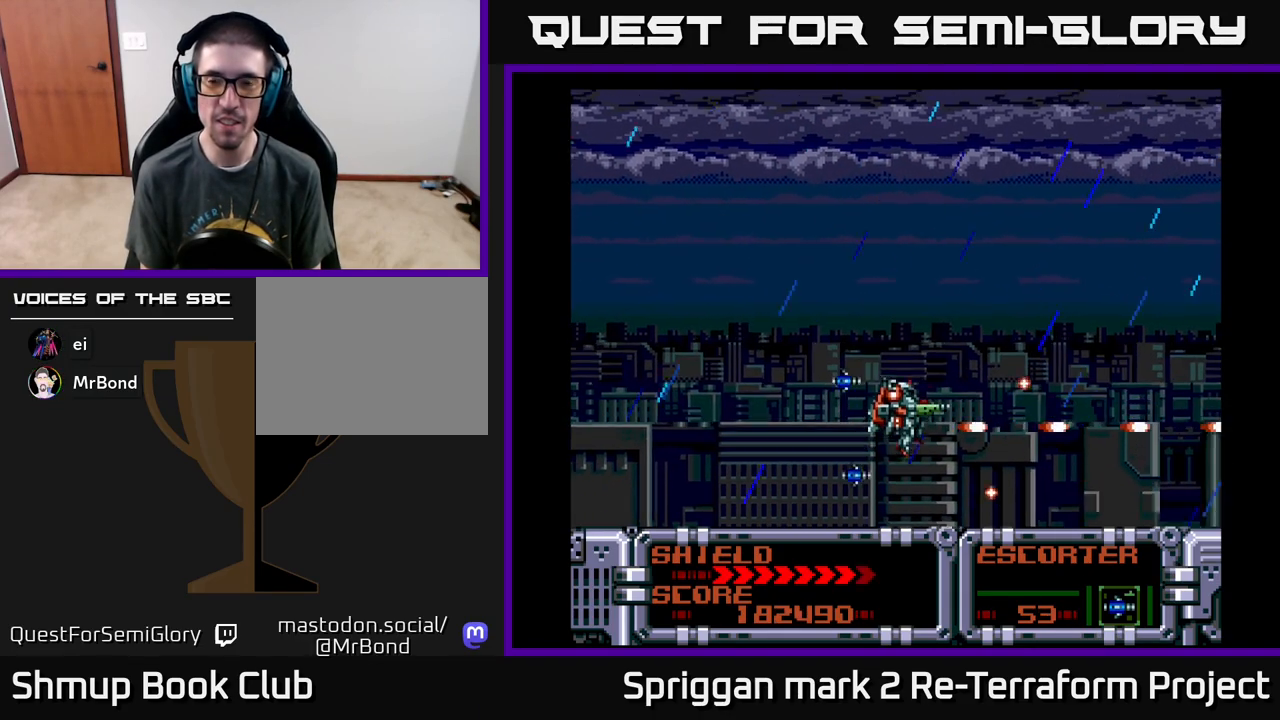
{"buttons": ["A"], "events": [[217, "DPAD_UP", "up"]]}
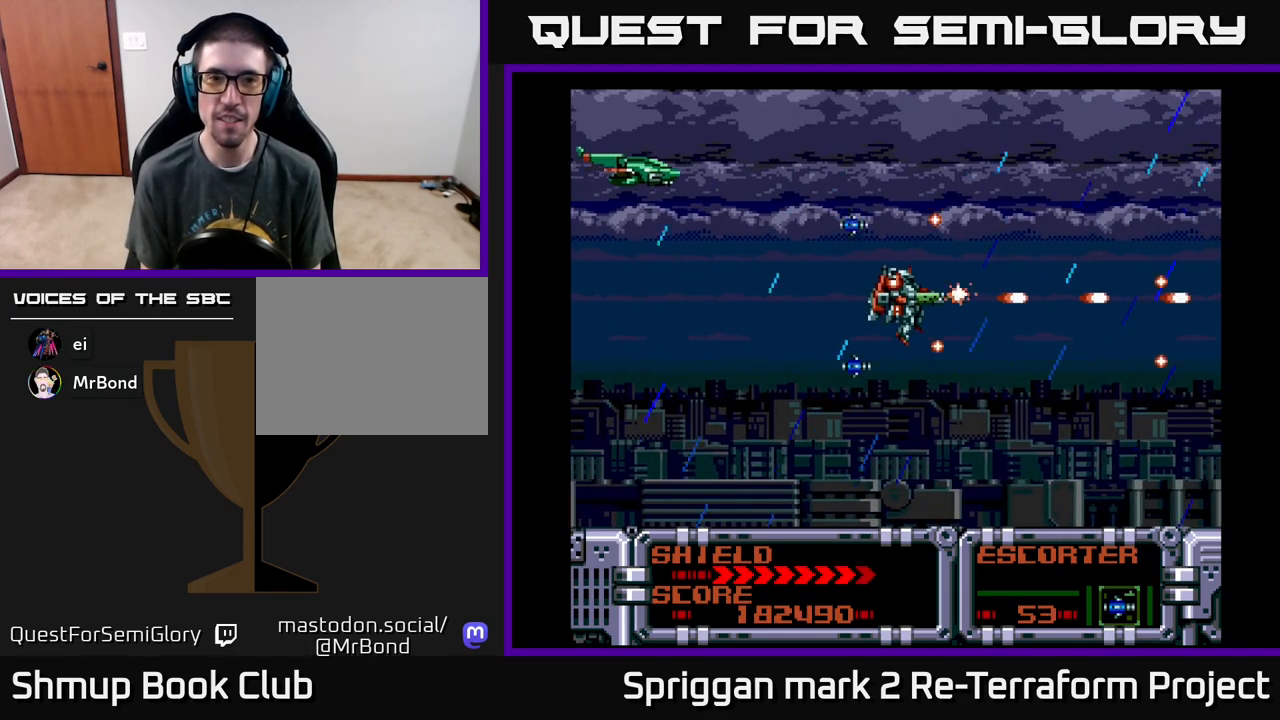
{"buttons": ["A"], "events": [[133, "DPAD_UP", "down"], [217, "DPAD_RIGHT", "down"], [250, "B", "down"], [283, "DPAD_UP", "up"], [367, "DPAD_UP", "down"], [383, "DPAD_UP", "up"], [417, "B", "up"], [433, "DPAD_RIGHT", "up"]]}
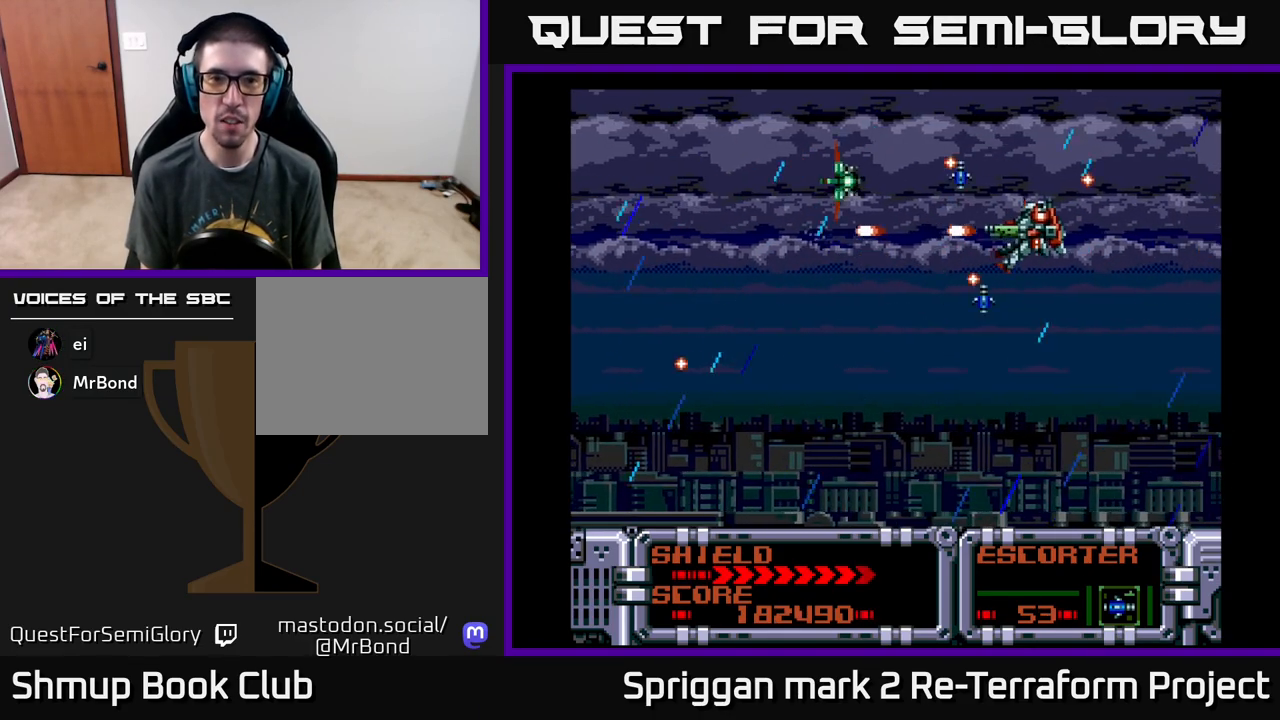
{"buttons": ["A"], "events": [[117, "DPAD_UP", "down"], [150, "DPAD_RIGHT", "down"], [200, "DPAD_UP", "up"], [333, "DPAD_RIGHT", "up"]]}
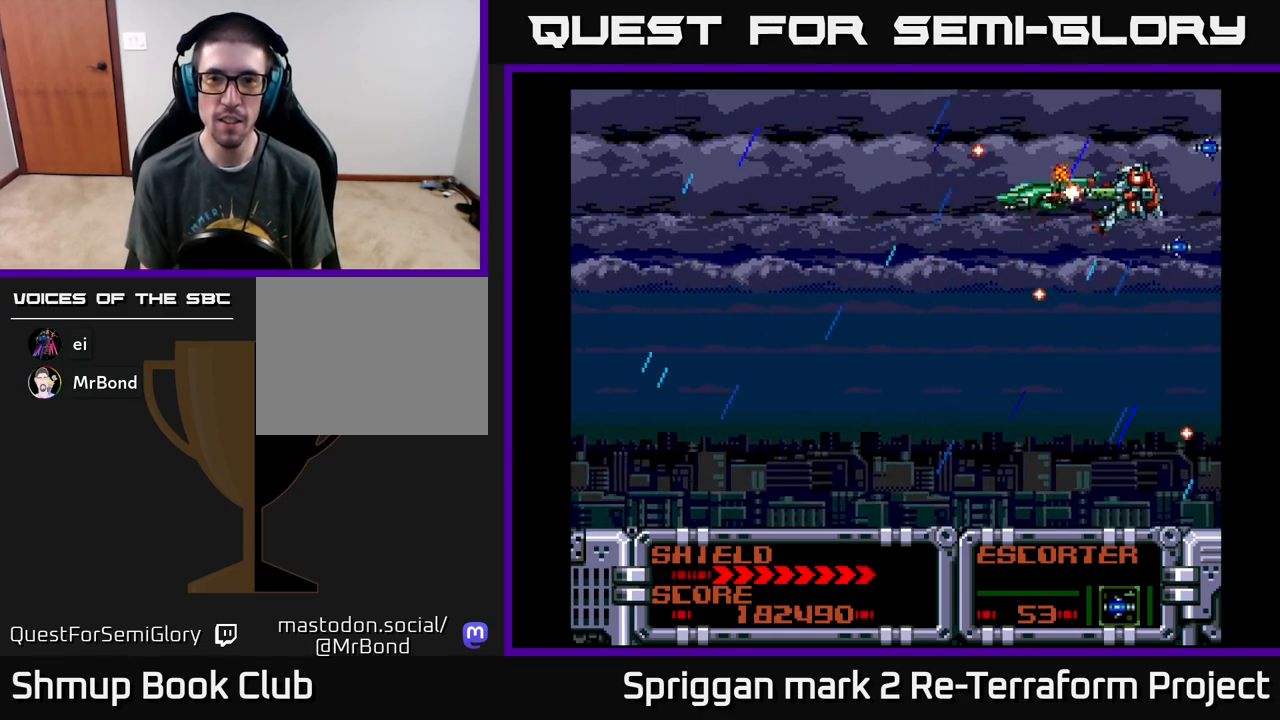
{"buttons": ["A", "DPAD_UP", "DPAD_LEFT"], "events": [[17, "DPAD_DOWN", "down"], [317, "DPAD_LEFT", "down"], [367, "DPAD_DOWN", "up"], [450, "DPAD_UP", "down"]]}
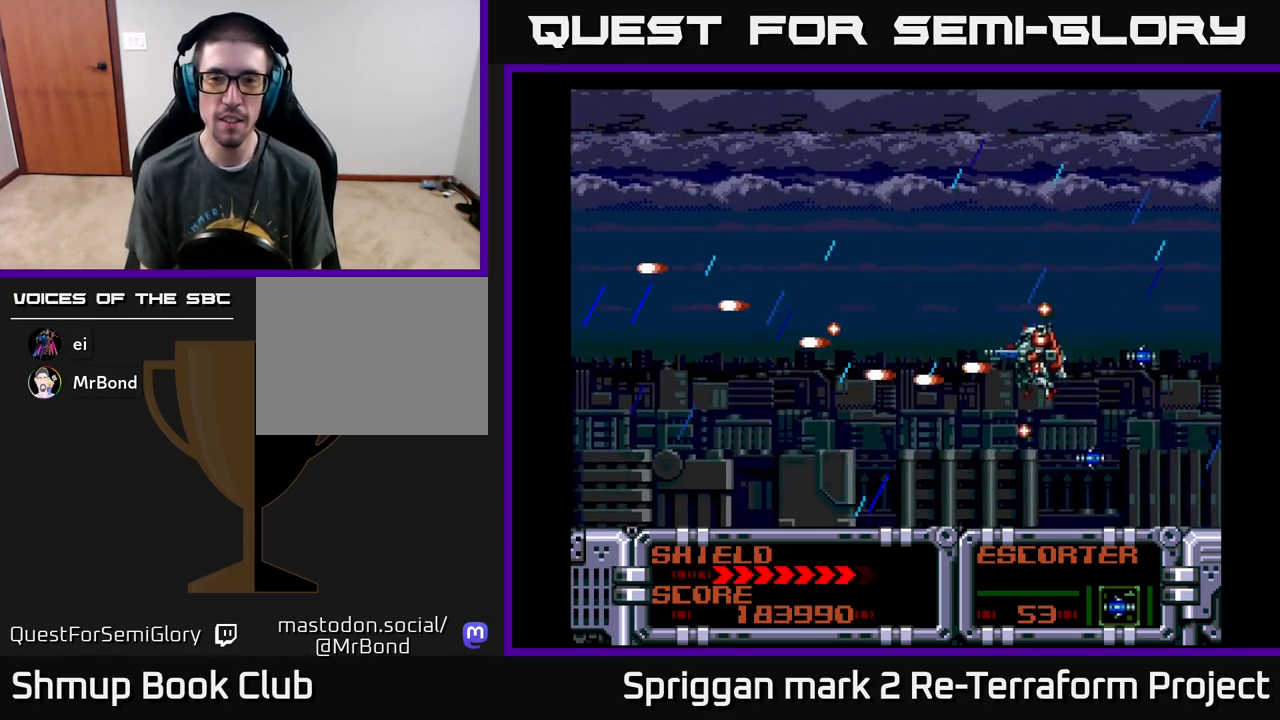
{"buttons": ["A"], "events": [[67, "DPAD_UP", "up"], [100, "B", "down"], [250, "B", "up"], [317, "DPAD_LEFT", "up"]]}
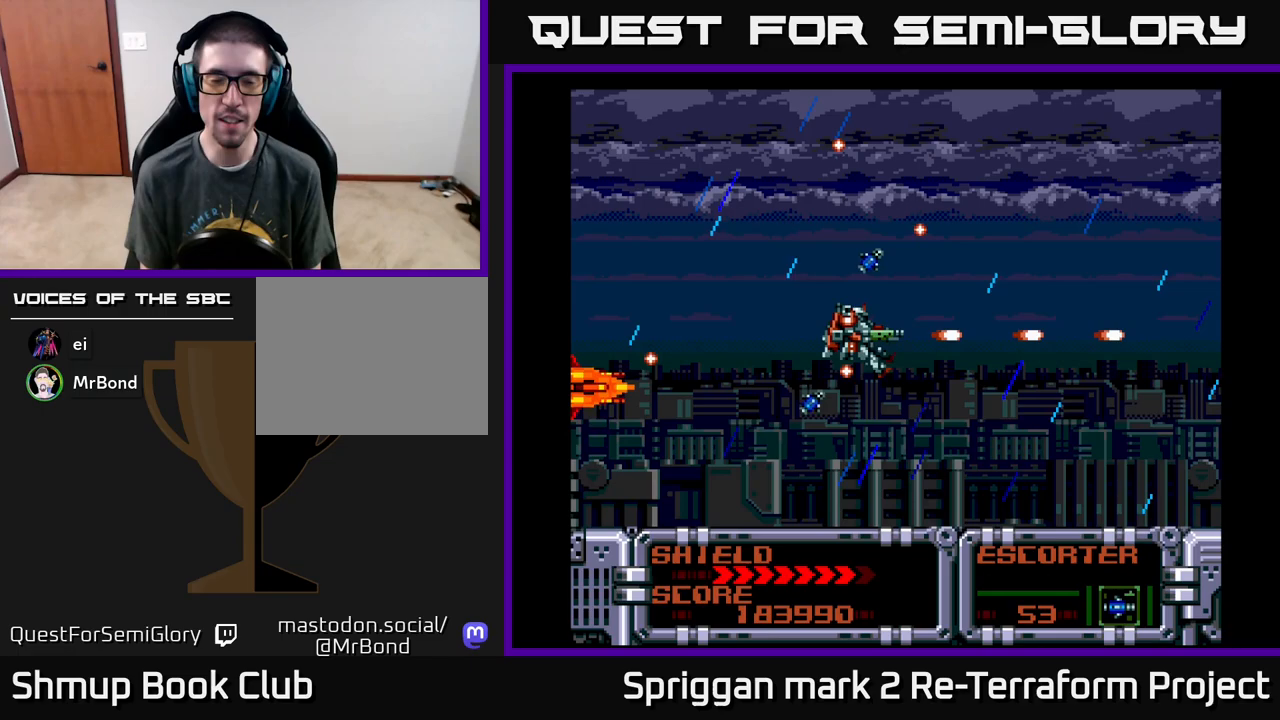
{"buttons": ["A", "DPAD_UP", "DPAD_RIGHT"], "events": [[317, "DPAD_RIGHT", "down"], [333, "B", "down"], [400, "DPAD_UP", "down"], [500, "B", "up"]]}
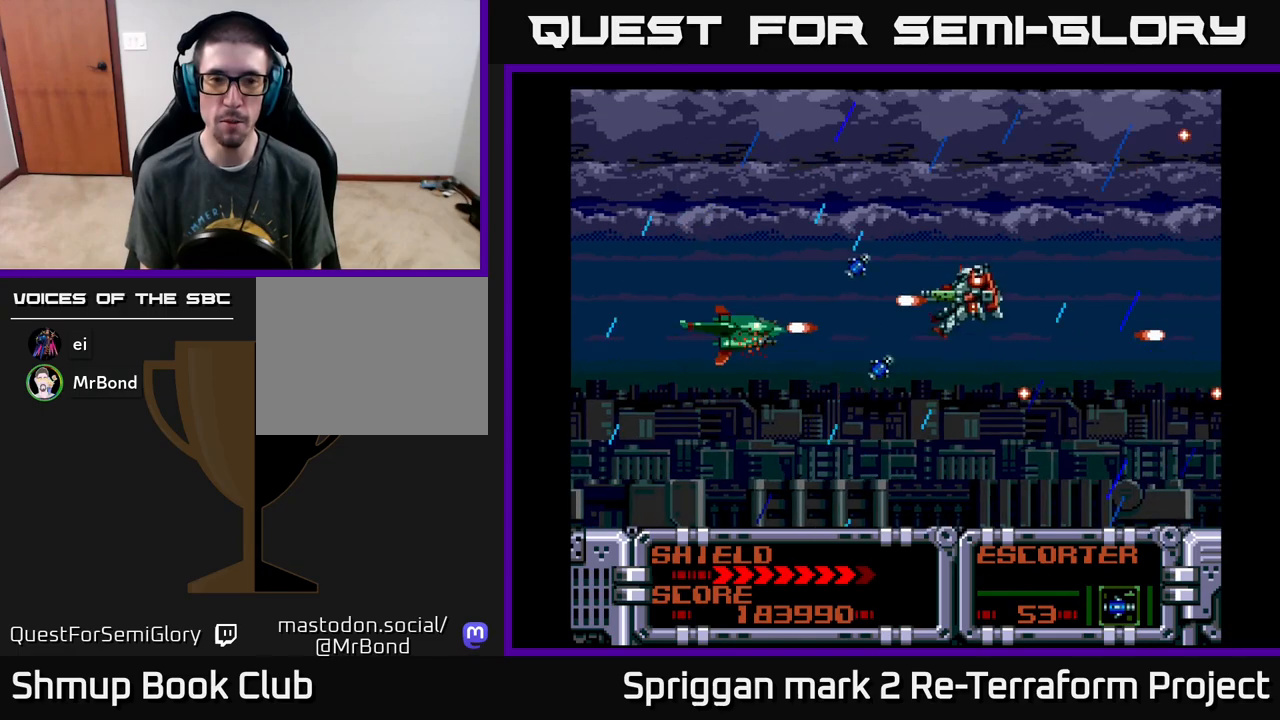
{"buttons": ["A"], "events": [[33, "DPAD_UP", "up"], [67, "DPAD_RIGHT", "up"], [283, "DPAD_RIGHT", "down"], [300, "DPAD_UP", "down"], [400, "DPAD_UP", "up"], [450, "DPAD_RIGHT", "up"]]}
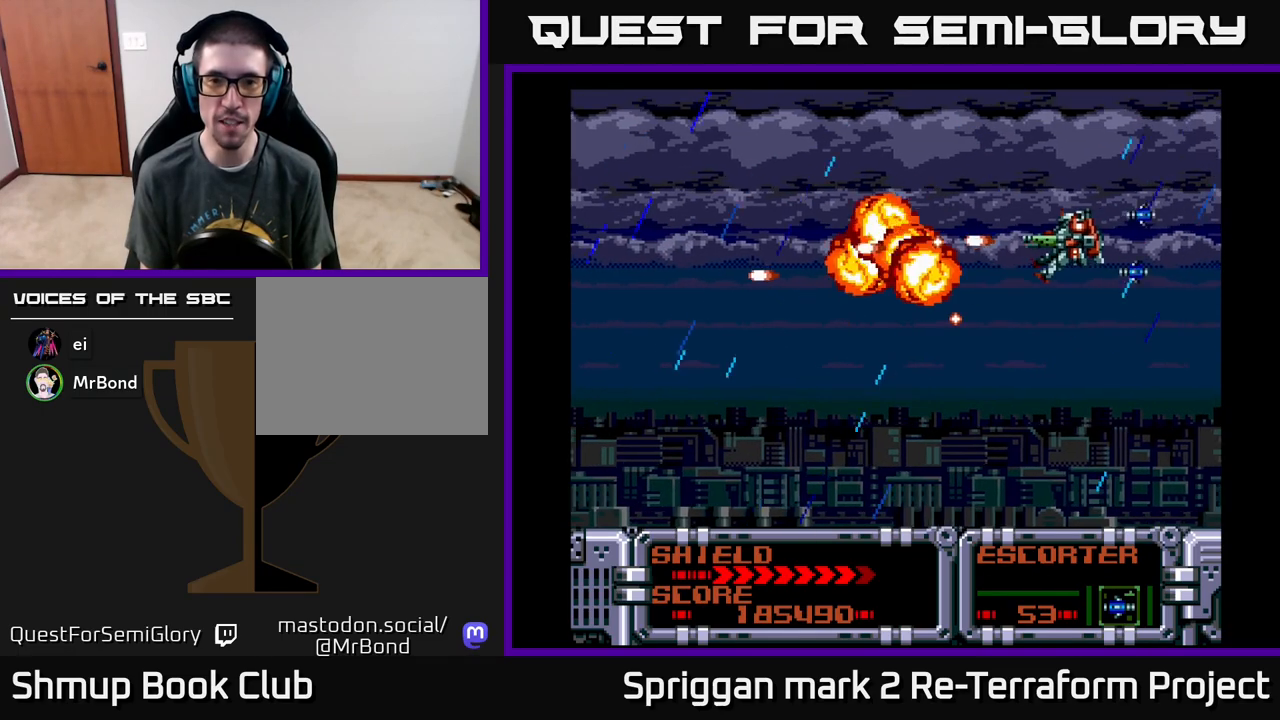
{"buttons": ["A"], "events": []}
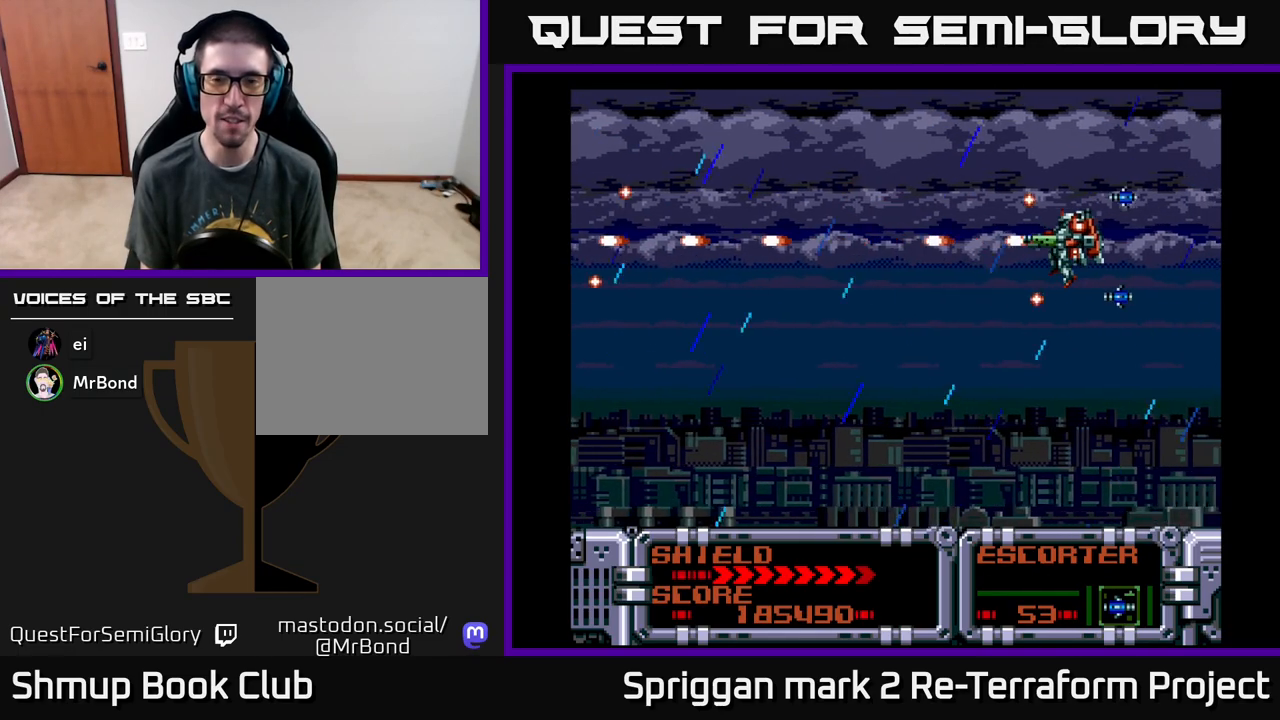
{"buttons": ["A"], "events": []}
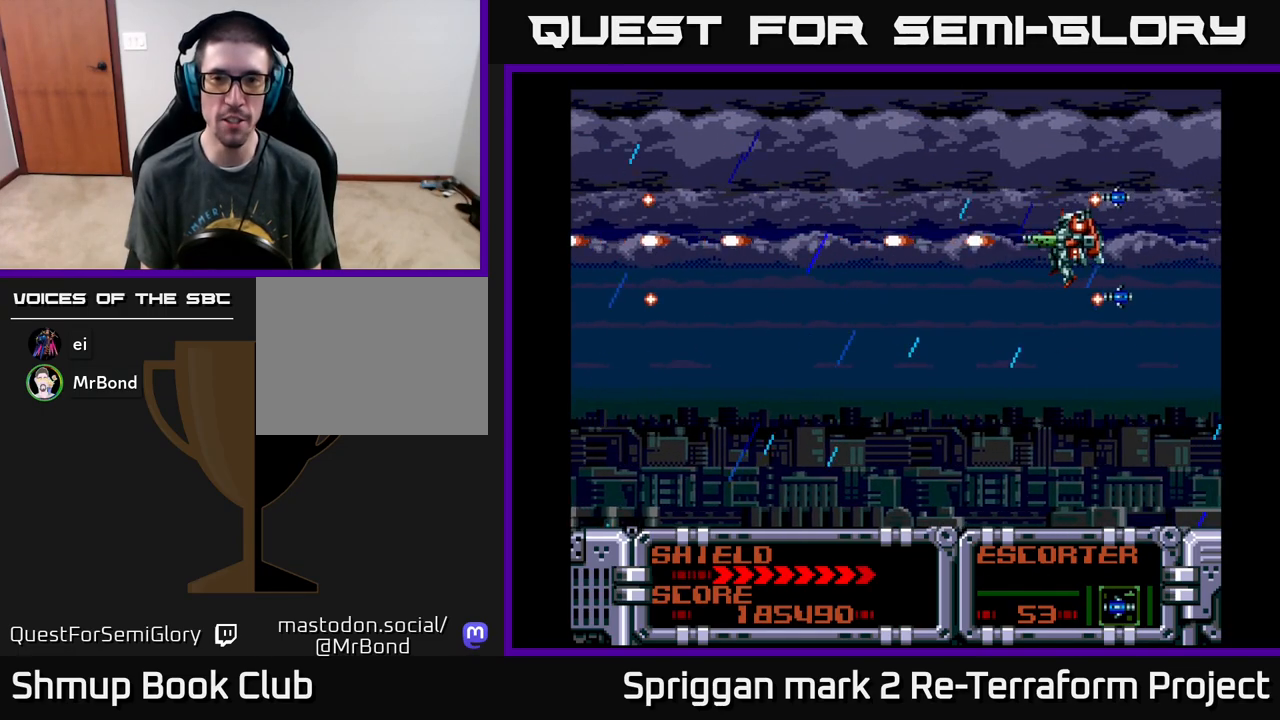
{"buttons": ["A"], "events": [[217, "DPAD_LEFT", "down"], [383, "DPAD_LEFT", "up"]]}
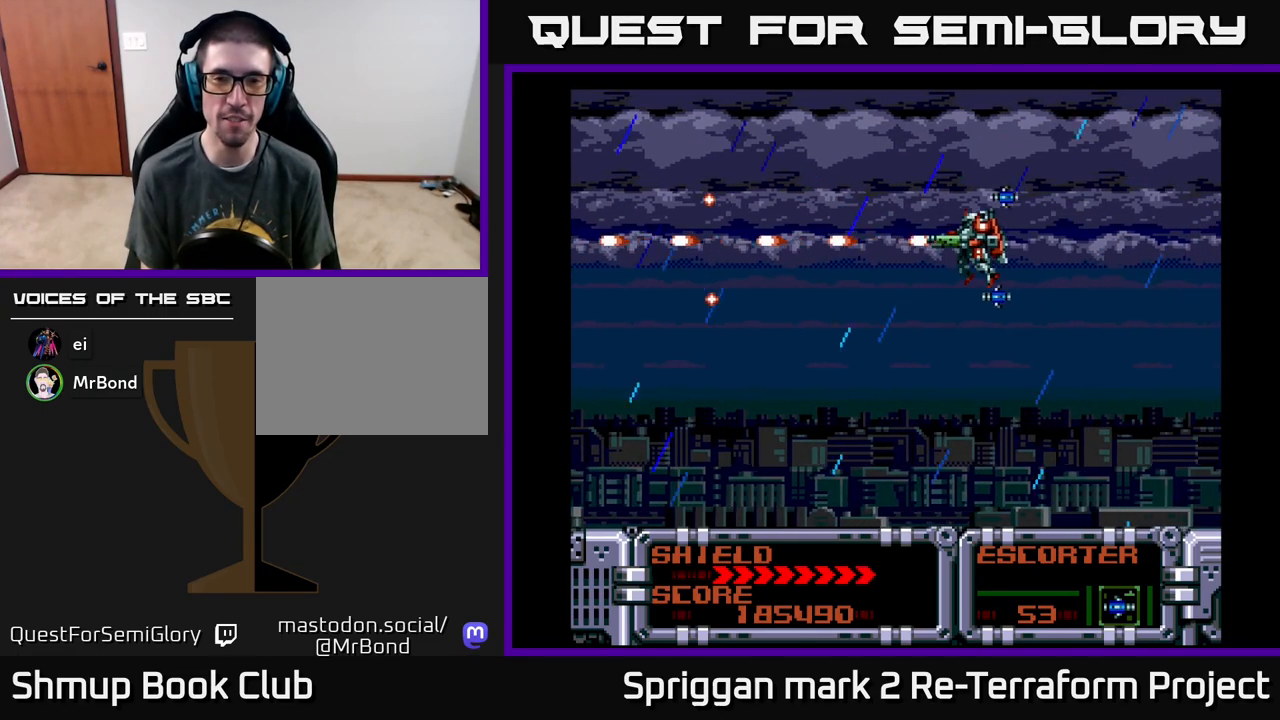
{"buttons": ["A", "DPAD_LEFT"], "events": [[417, "DPAD_LEFT", "down"]]}
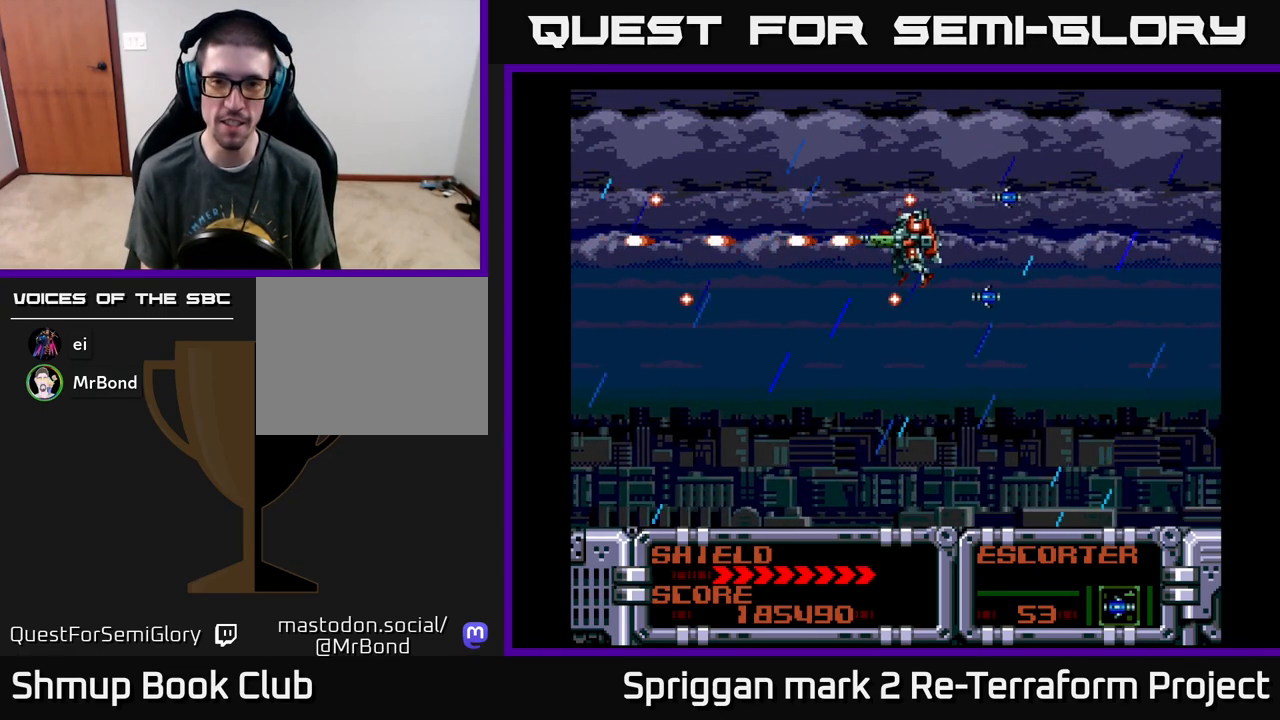
{"buttons": ["A", "DPAD_DOWN"], "events": [[83, "DPAD_LEFT", "up"], [183, "B", "down"], [333, "B", "up"], [433, "DPAD_DOWN", "down"]]}
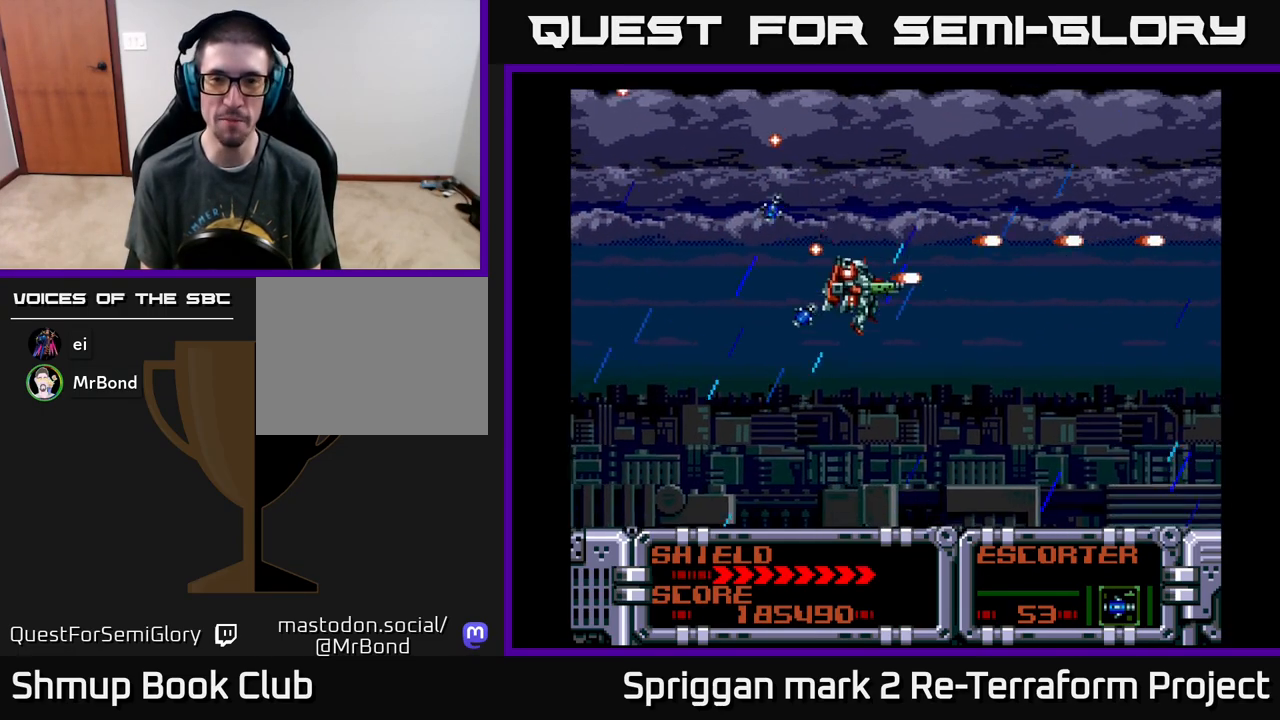
{"buttons": ["A"], "events": [[67, "DPAD_DOWN", "up"]]}
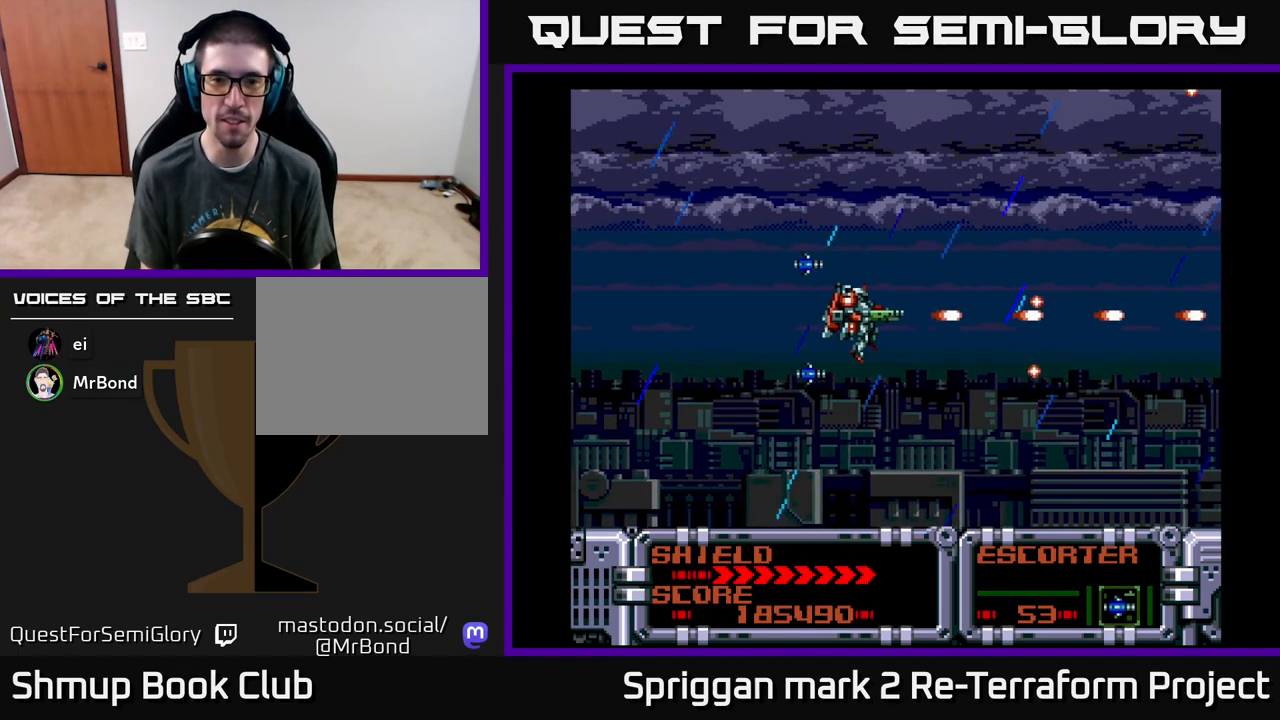
{"buttons": ["A", "DPAD_LEFT"], "events": [[367, "DPAD_LEFT", "down"]]}
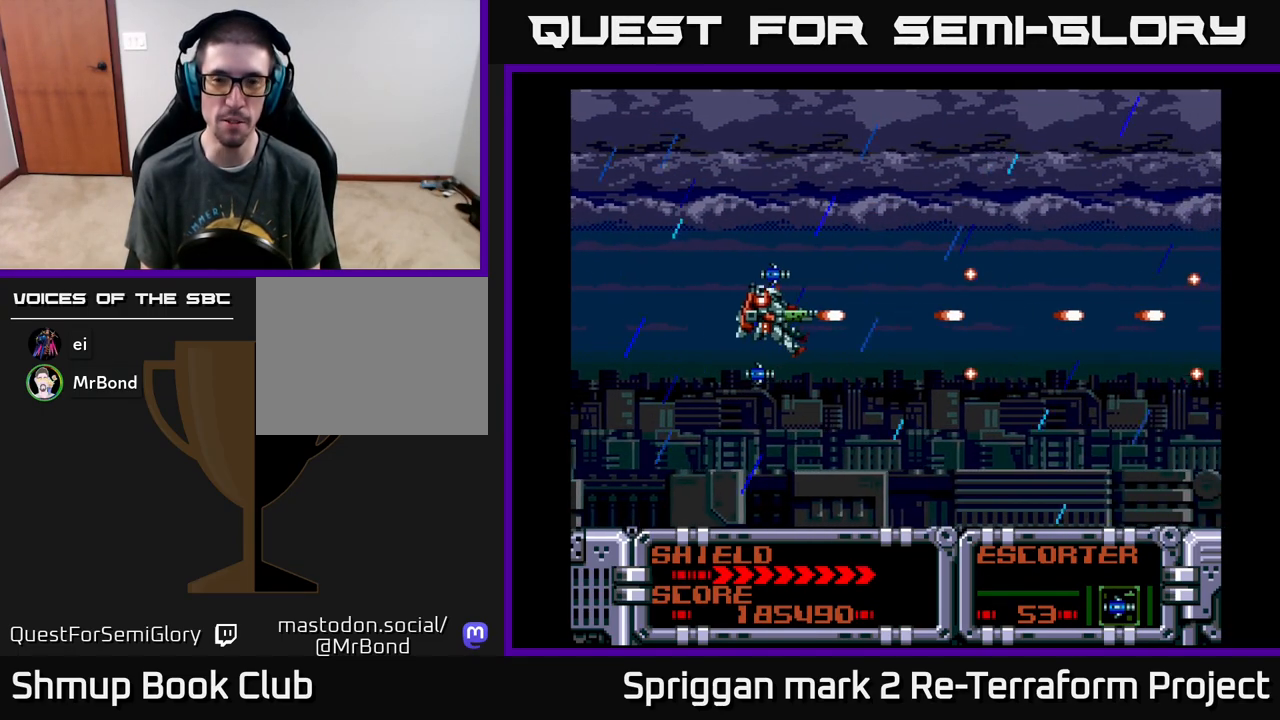
{"buttons": ["A"], "events": [[67, "DPAD_LEFT", "up"]]}
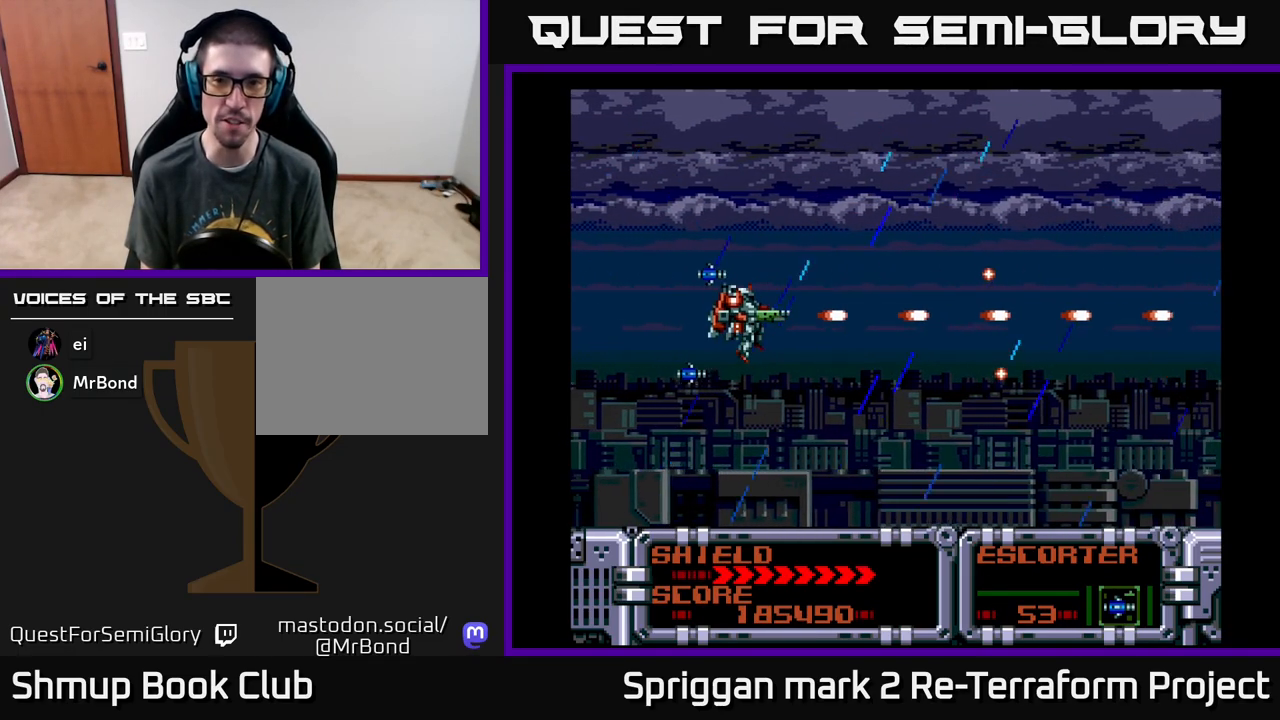
{"buttons": ["A"], "events": [[283, "DPAD_UP", "down"], [433, "DPAD_UP", "up"]]}
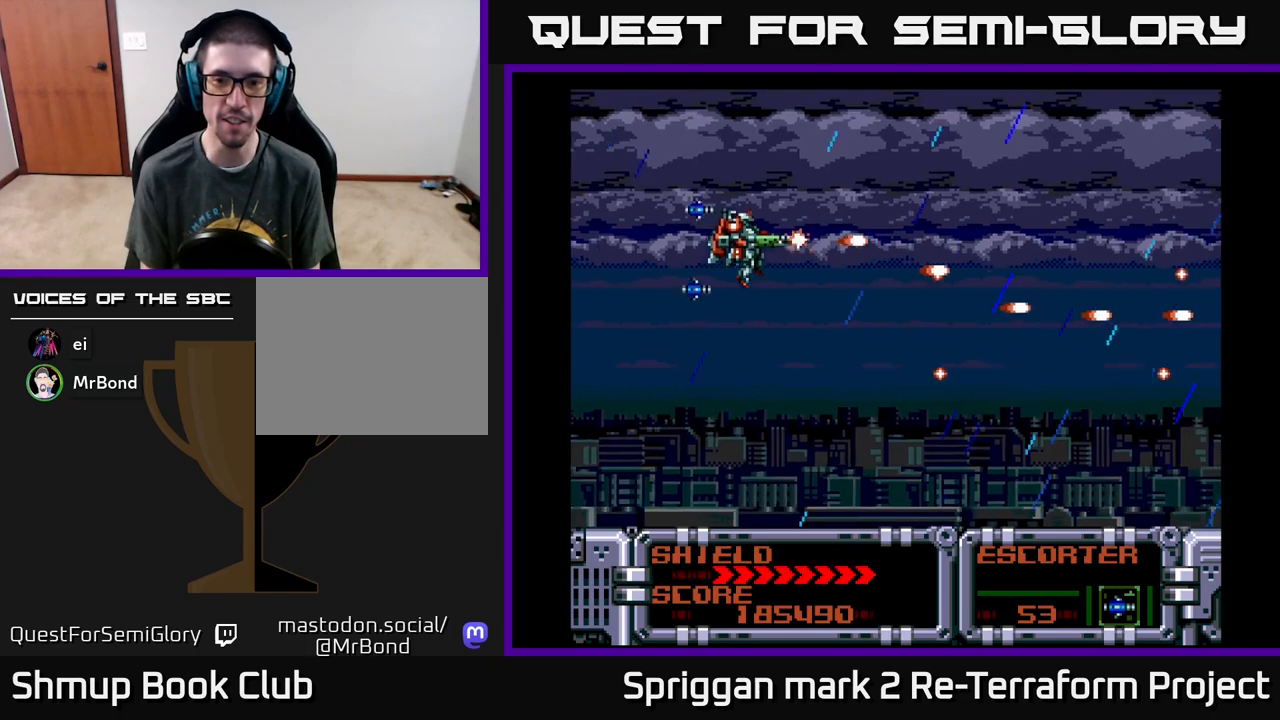
{"buttons": ["A", "DPAD_DOWN"], "events": [[50, "DPAD_DOWN", "down"]]}
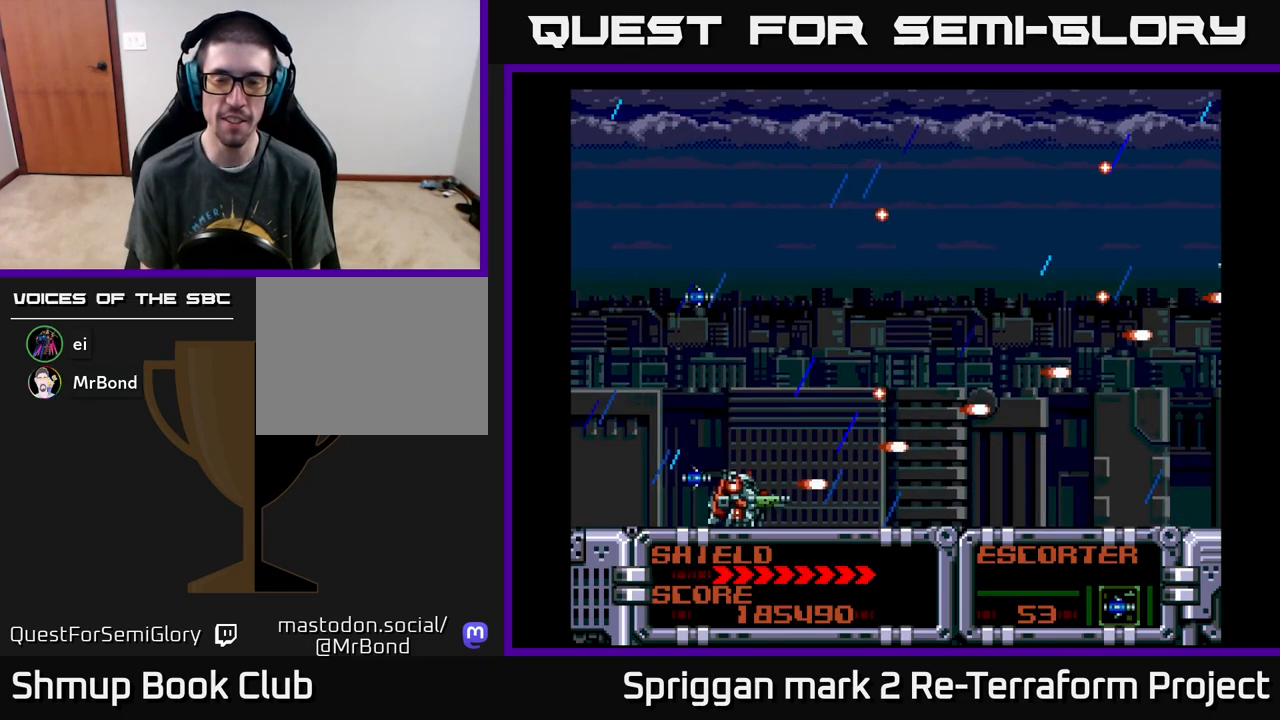
{"buttons": ["A", "DPAD_UP"], "events": [[33, "DPAD_RIGHT", "down"], [50, "DPAD_DOWN", "up"], [67, "DPAD_RIGHT", "up"], [67, "DPAD_UP", "down"]]}